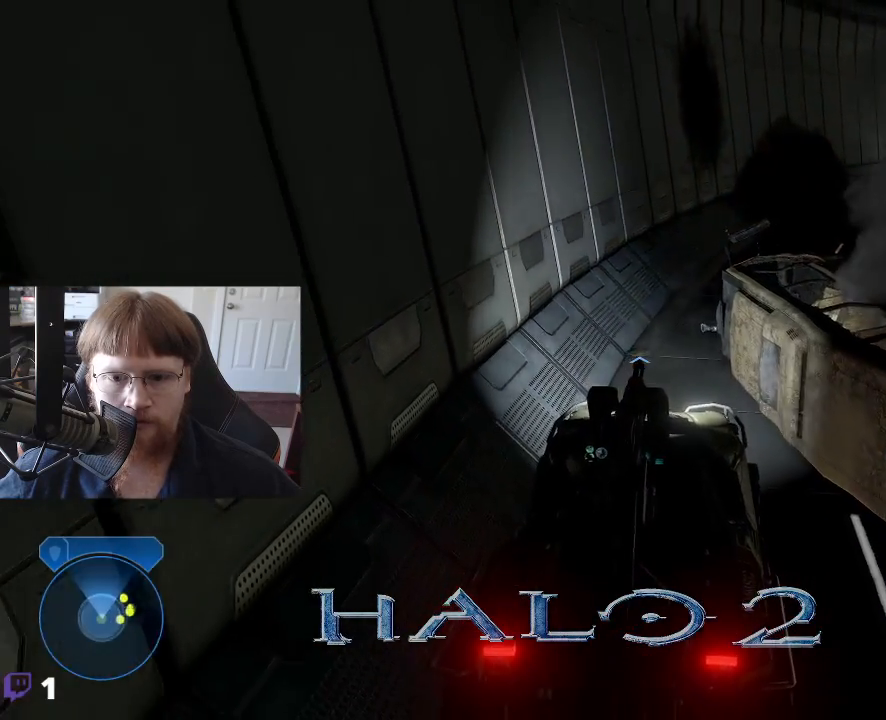
Gameplay with keyboard and mouse; each line is a JSON object with the keys held at the frame after it. "events" lists presses ("down") and releases ("up") of "1", "2", "3", "4", "5", "a", "alt", "c", "caps_lock", "ctrl", "d", "e", "f", "g", "q", "r", "s", "shift", "space", "t", "tab", "v", "w", "x" and "z" between this image and that frame as [ms after this image, input, new state], when the widget could be followed in between. No other keys are recorded. Mouse buttons are not recorded. Not read: mouse_move.
{"keys": [], "events": [[200, "e", "up"]]}
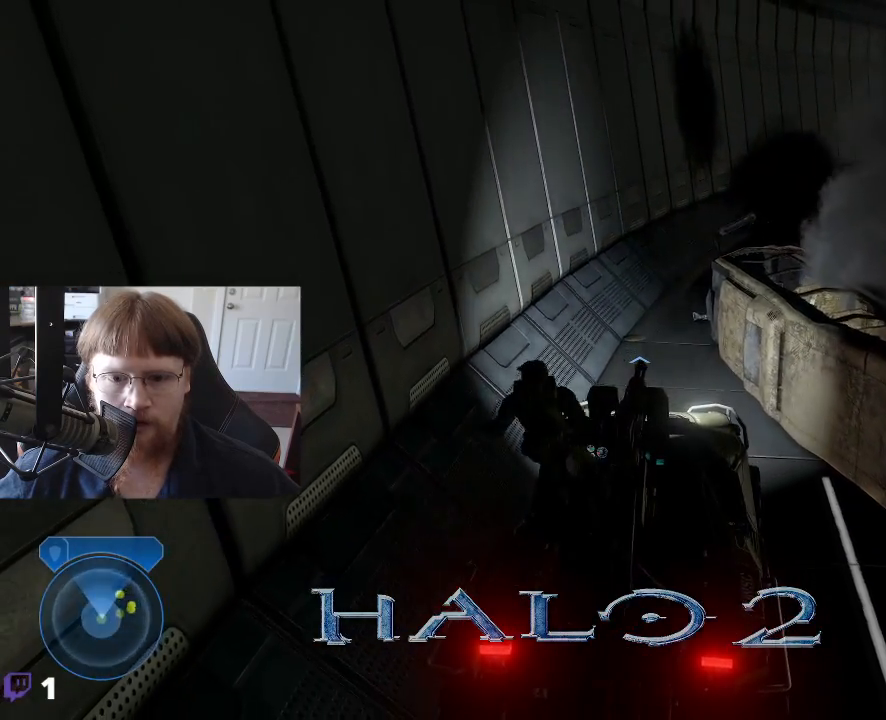
{"keys": ["w"], "events": [[500, "w", "down"]]}
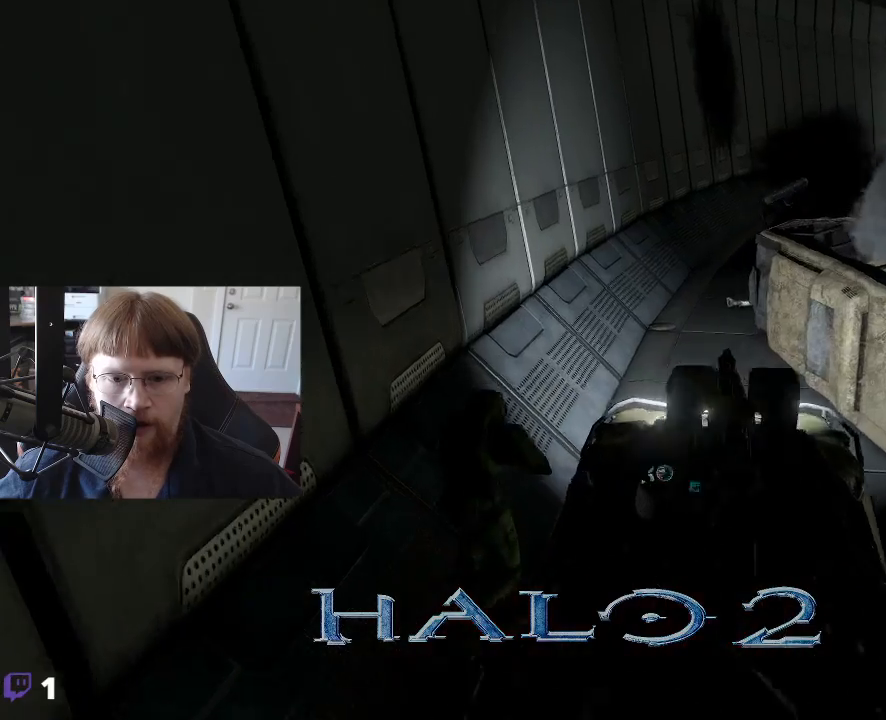
{"keys": ["w"], "events": []}
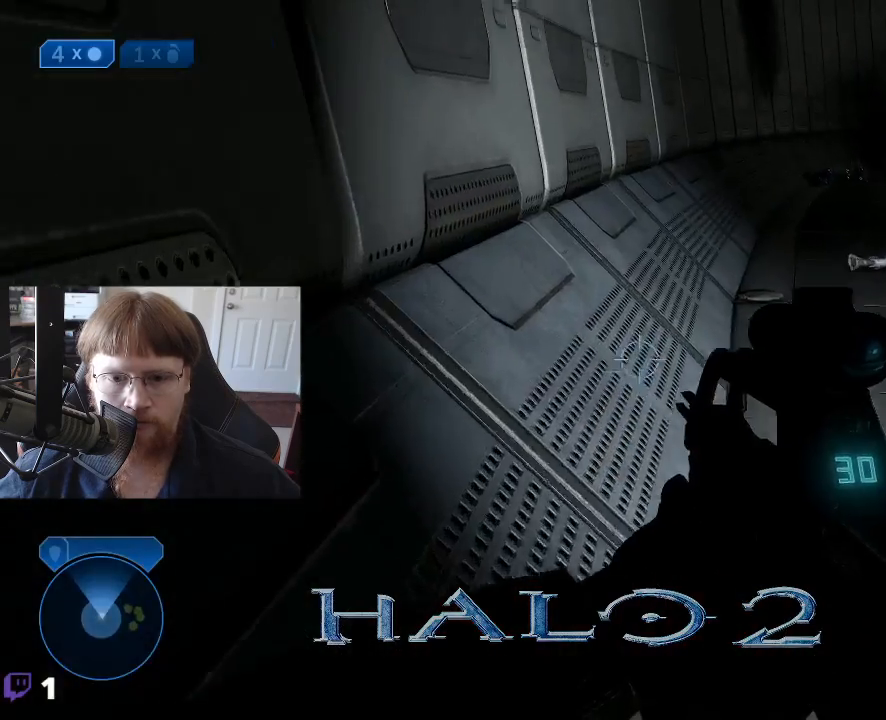
{"keys": ["w"], "events": [[66, "a", "down"], [350, "a", "up"]]}
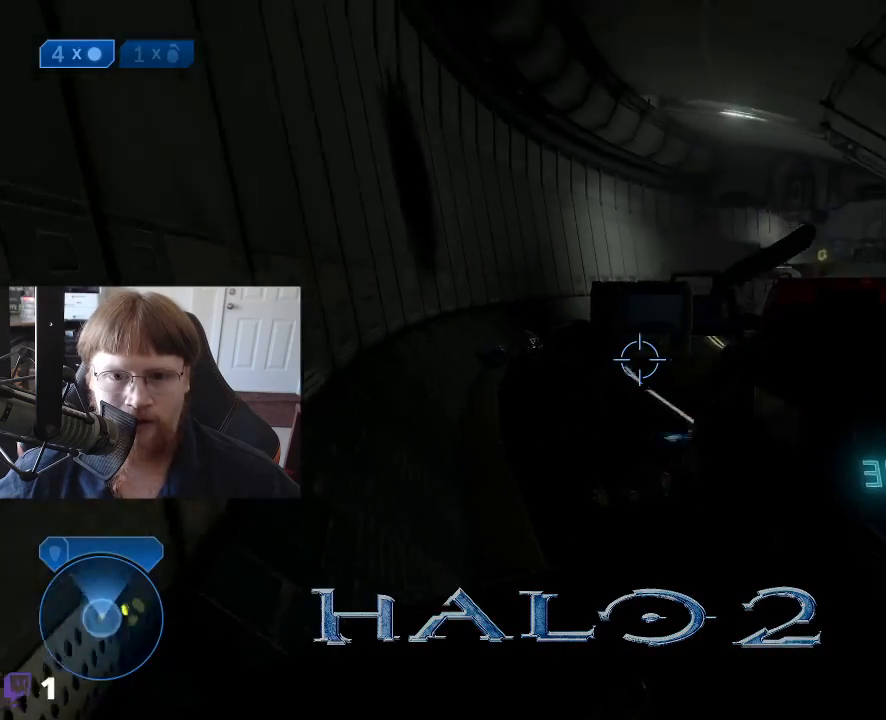
{"keys": ["w"], "events": []}
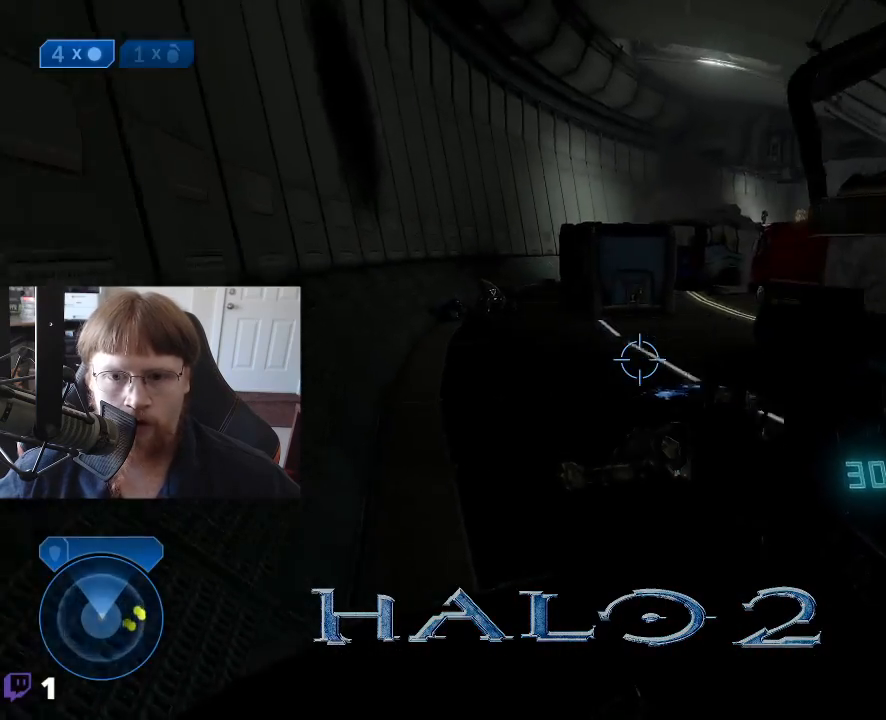
{"keys": ["a", "w"], "events": [[333, "a", "down"], [333, "f", "down"], [416, "f", "up"]]}
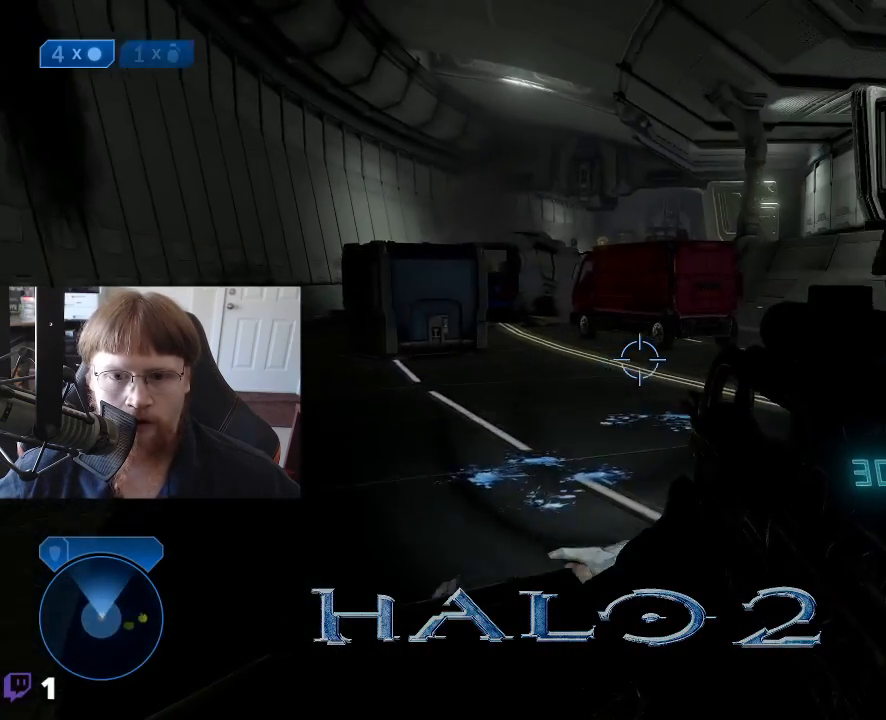
{"keys": ["a", "w"], "events": []}
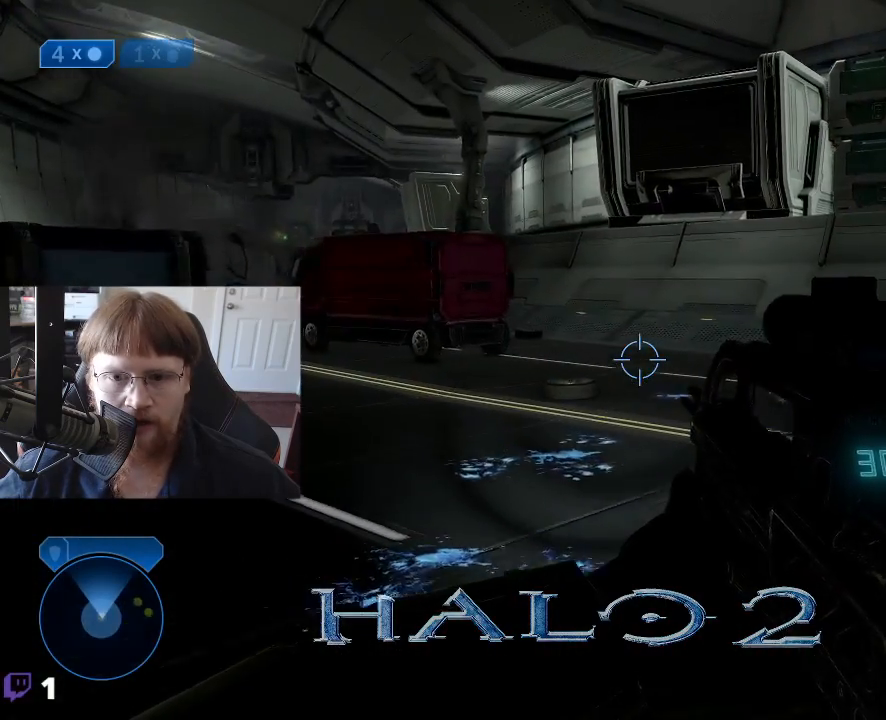
{"keys": ["a", "w"], "events": []}
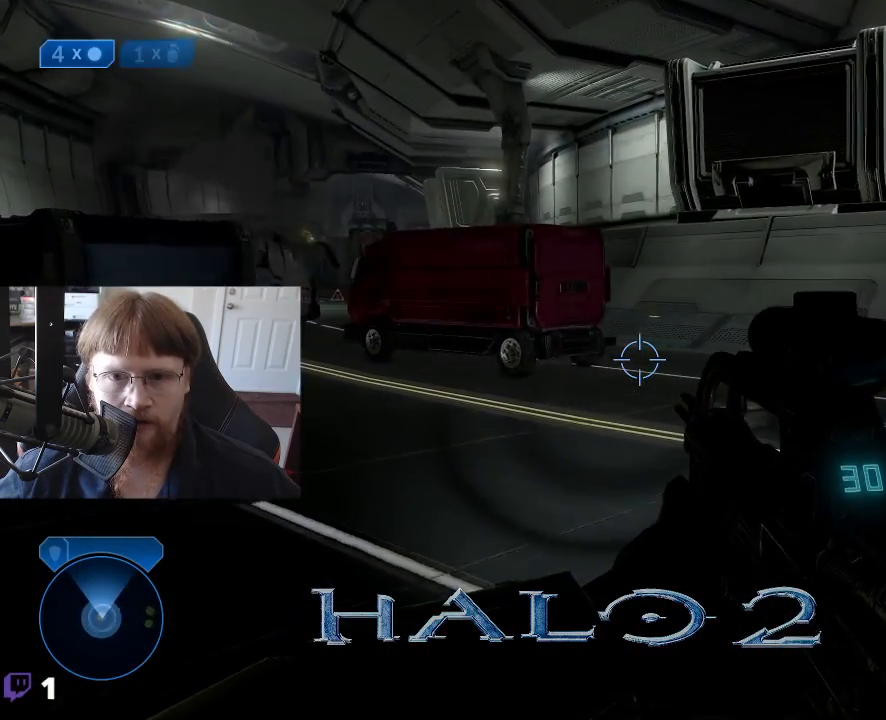
{"keys": ["w"], "events": [[233, "a", "up"]]}
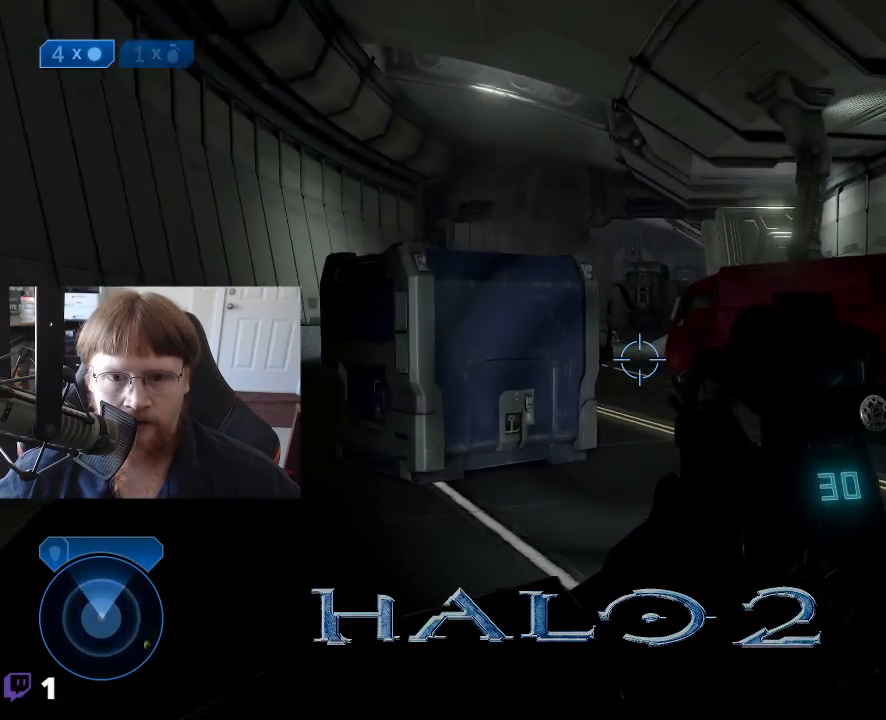
{"keys": [], "events": [[350, "w", "up"]]}
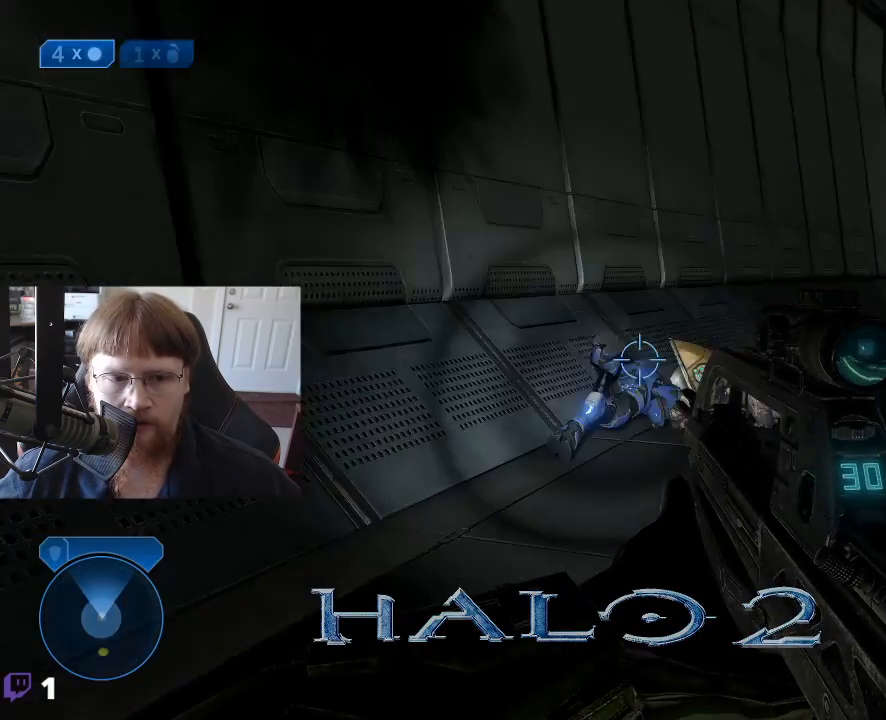
{"keys": ["w"], "events": [[83, "a", "down"], [216, "w", "down"], [366, "a", "up"]]}
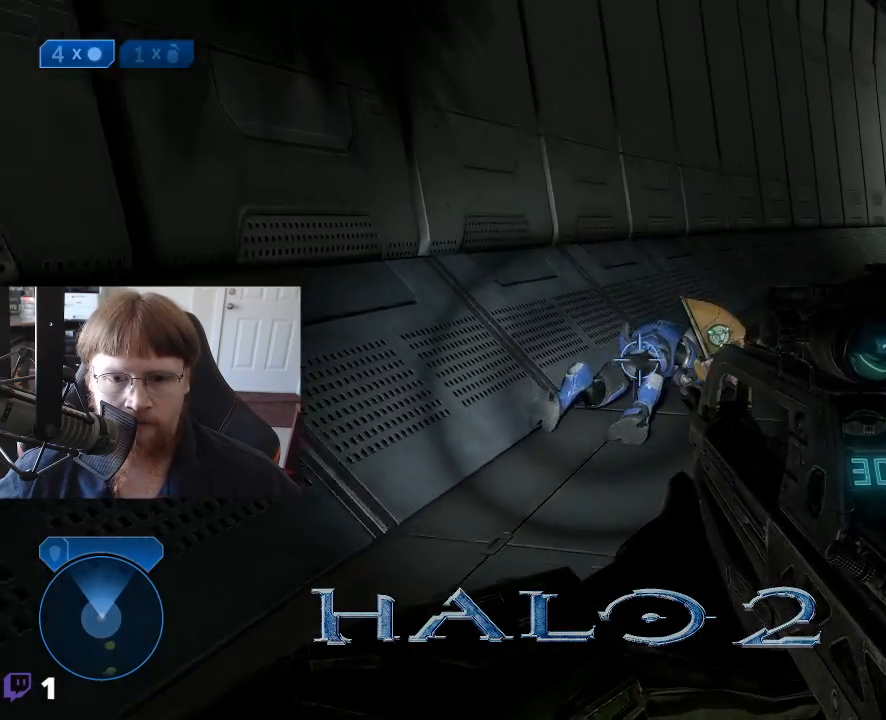
{"keys": ["w"], "events": []}
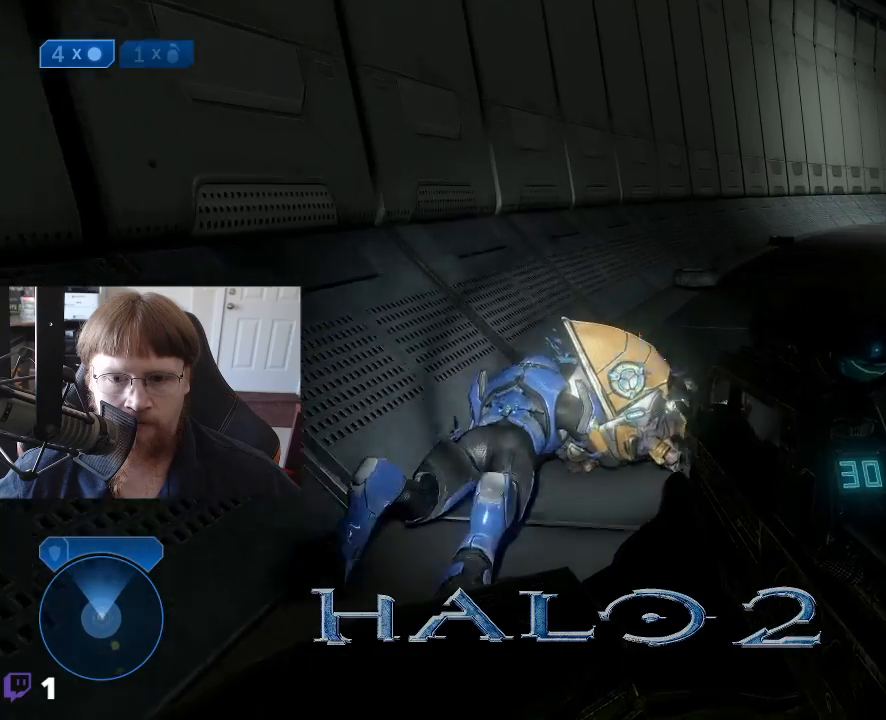
{"keys": ["a", "w"], "events": [[66, "a", "down"]]}
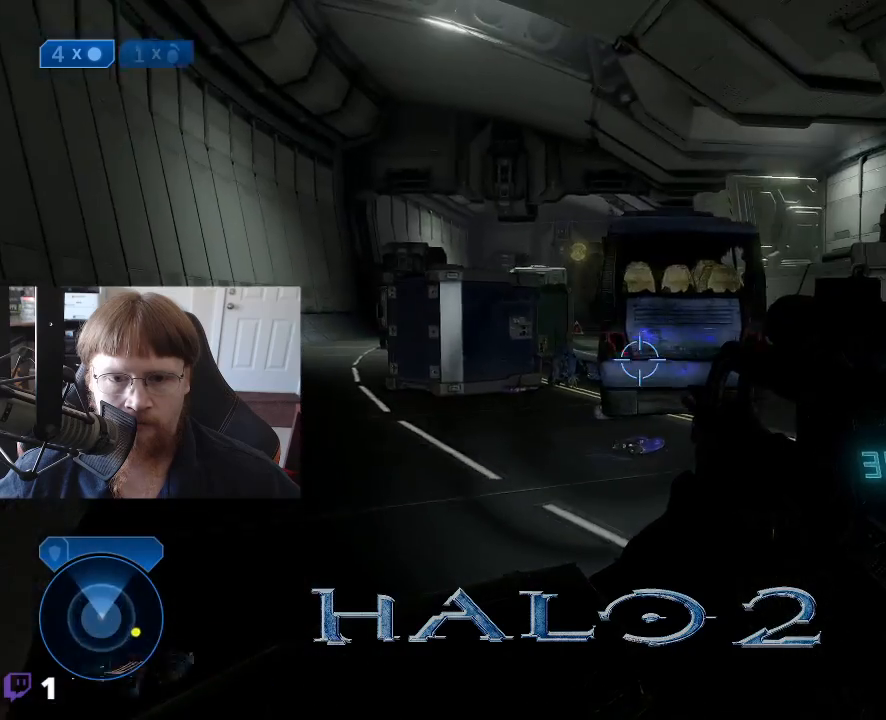
{"keys": ["w"], "events": [[400, "a", "up"]]}
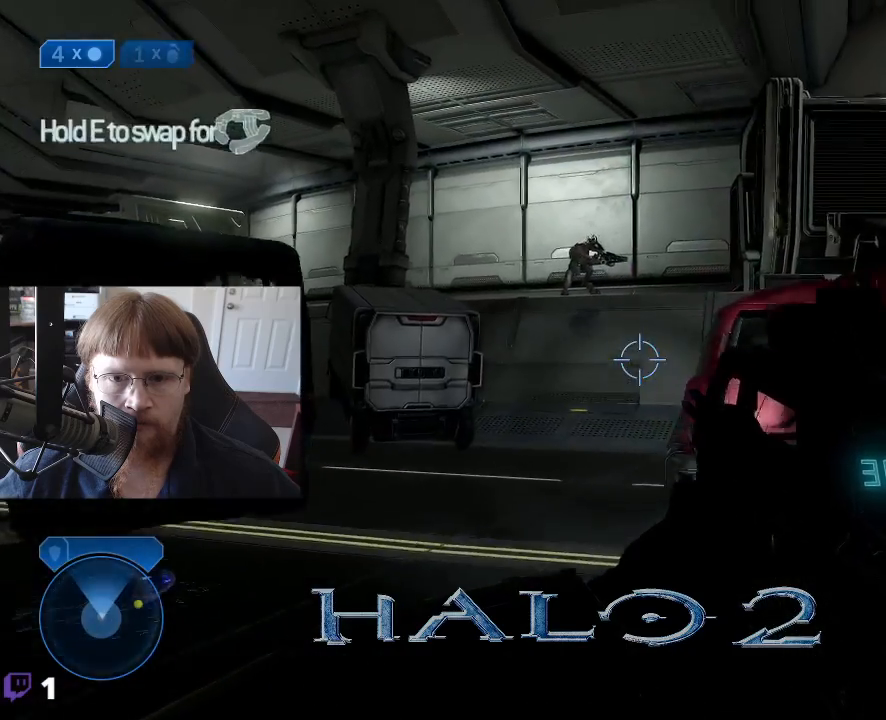
{"keys": ["w"], "events": []}
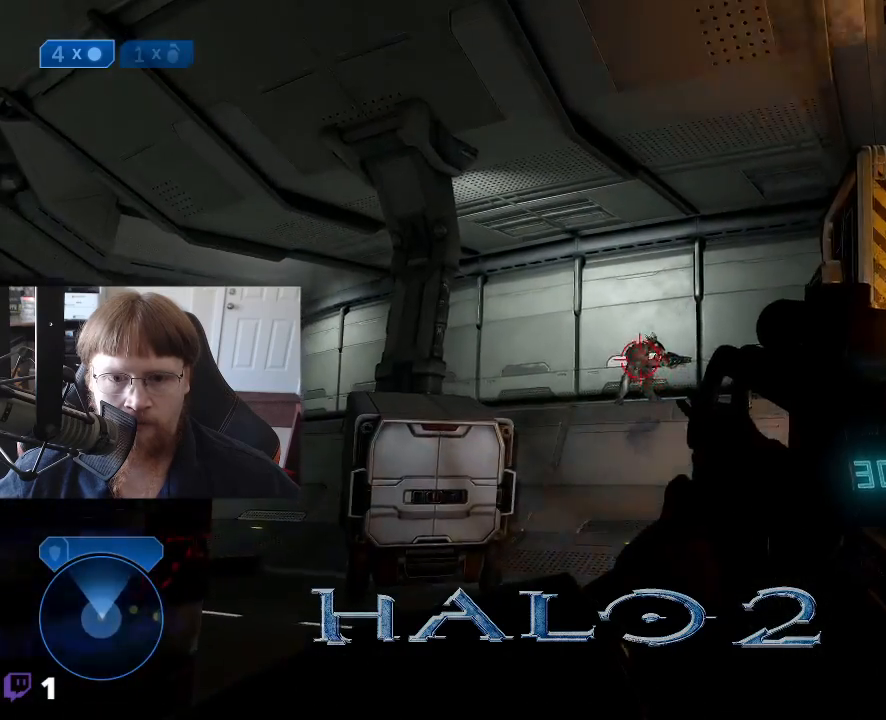
{"keys": [], "events": [[150, "w", "up"]]}
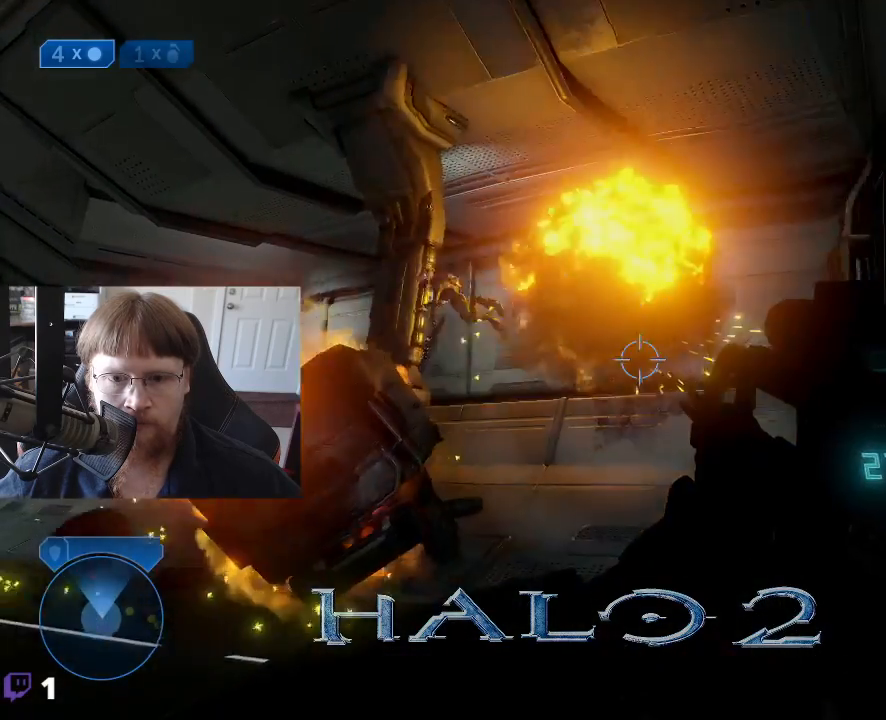
{"keys": ["s"], "events": [[83, "a", "down"], [366, "s", "down"], [416, "a", "up"]]}
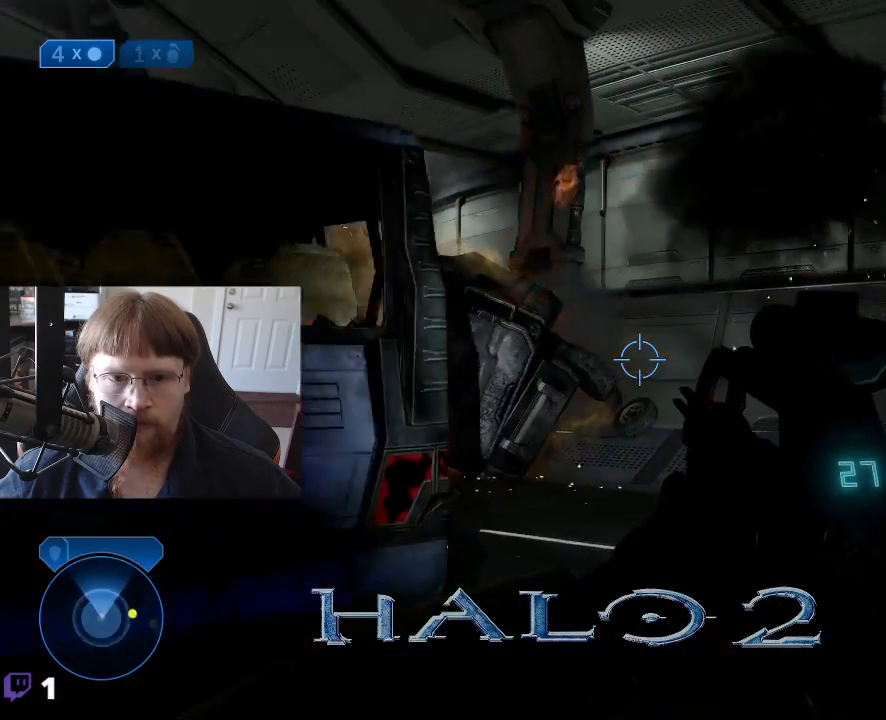
{"keys": ["s"], "events": []}
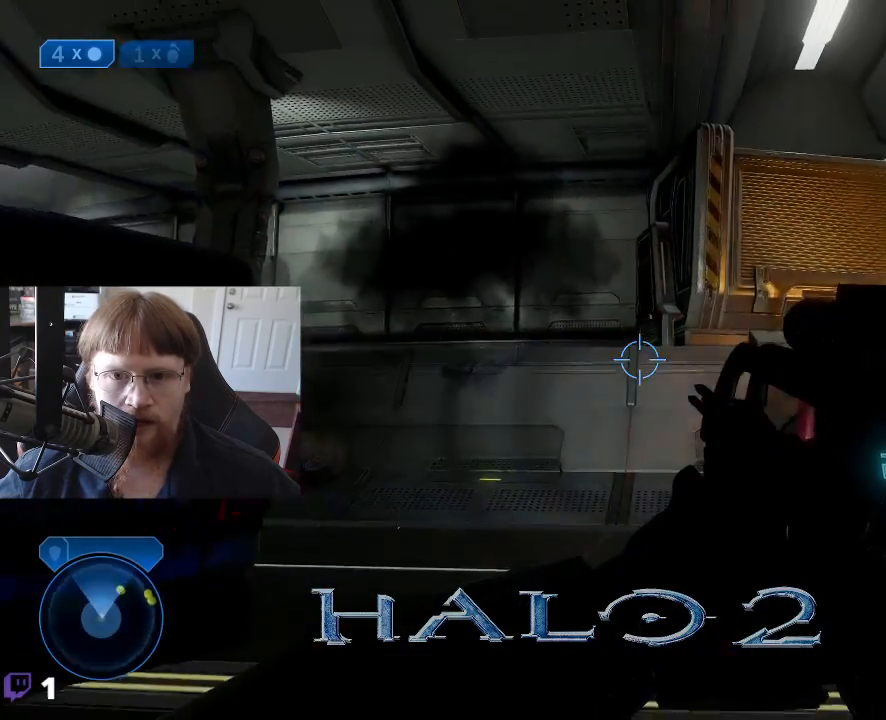
{"keys": [], "events": [[383, "s", "up"]]}
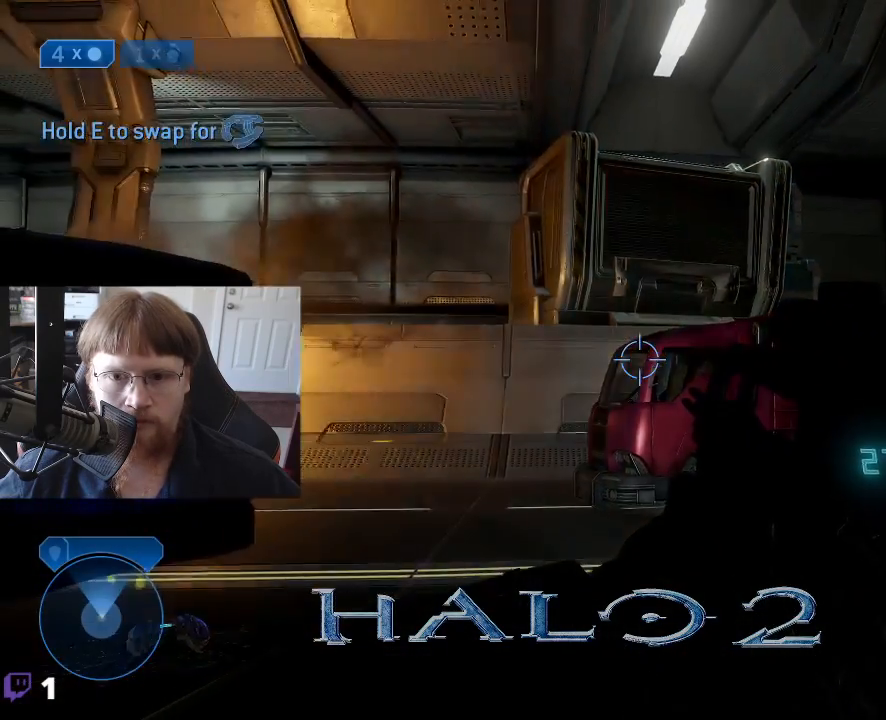
{"keys": [], "events": []}
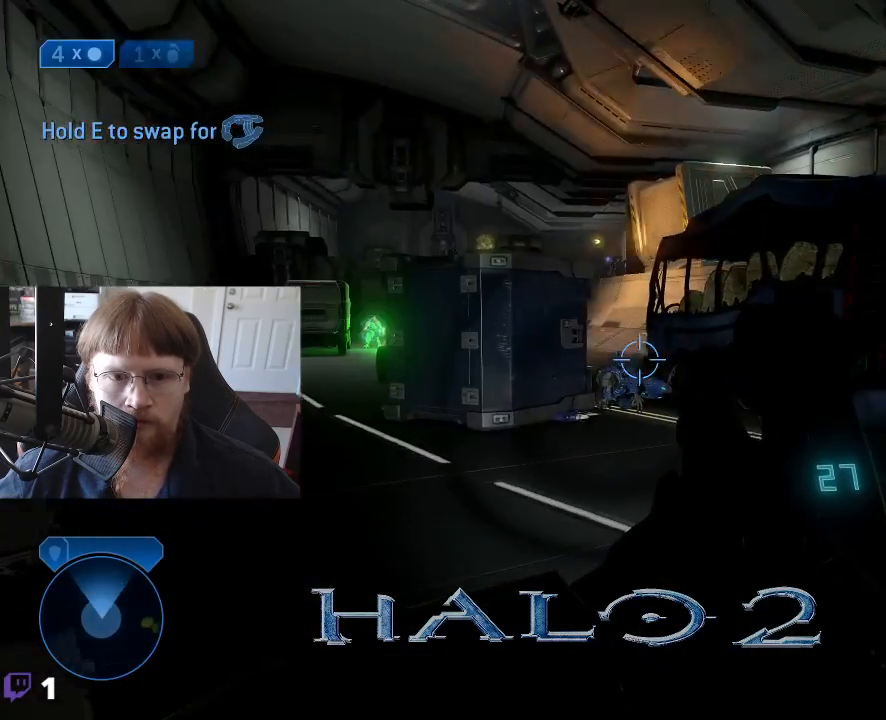
{"keys": ["a"], "events": [[183, "a", "down"]]}
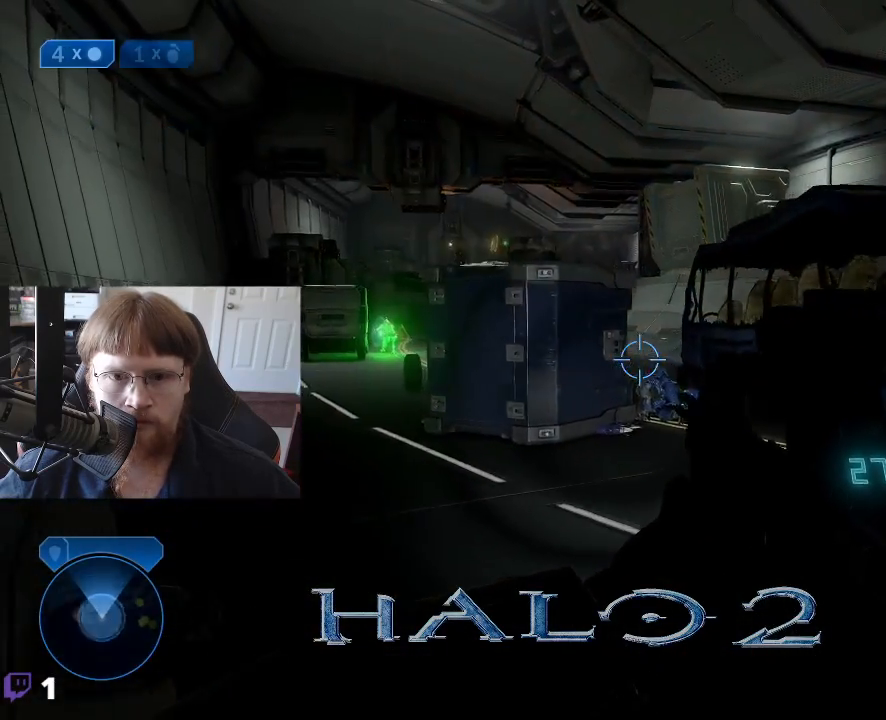
{"keys": [], "events": [[150, "w", "down"], [433, "a", "up"], [433, "w", "up"]]}
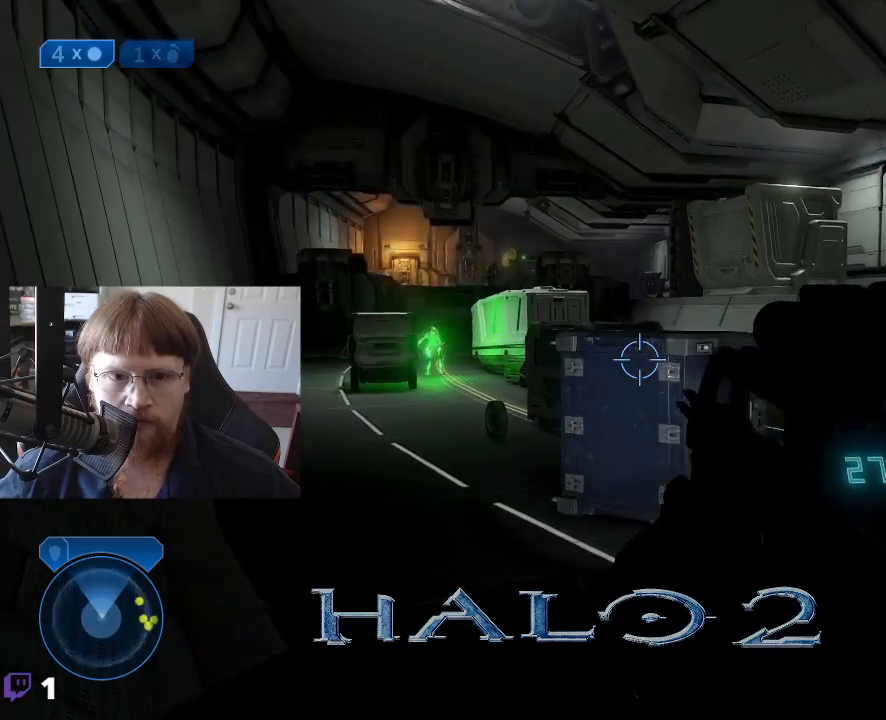
{"keys": [], "events": []}
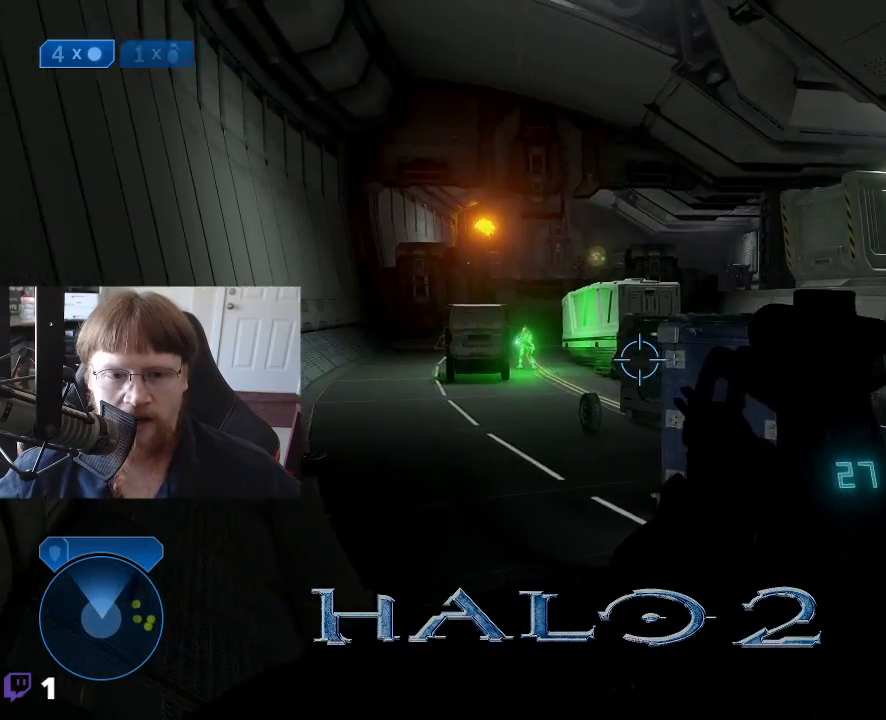
{"keys": [], "events": []}
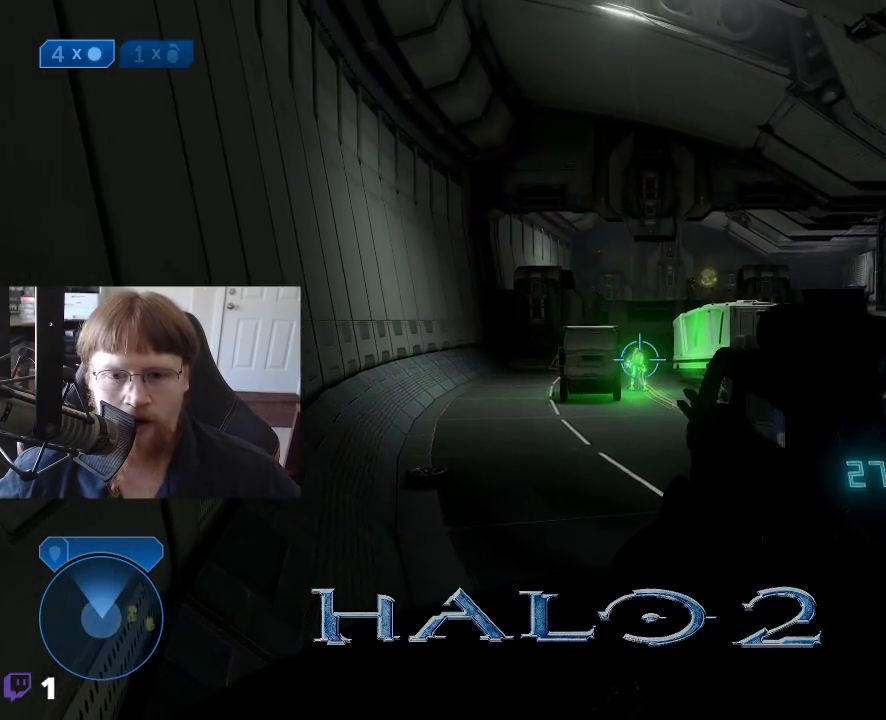
{"keys": [], "events": []}
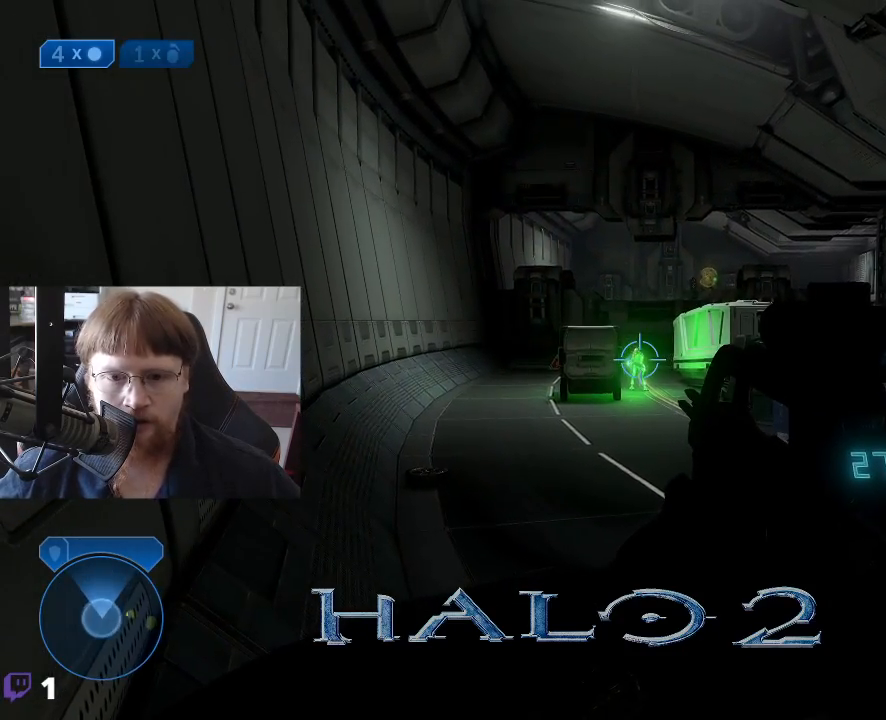
{"keys": ["w"], "events": [[83, "w", "down"]]}
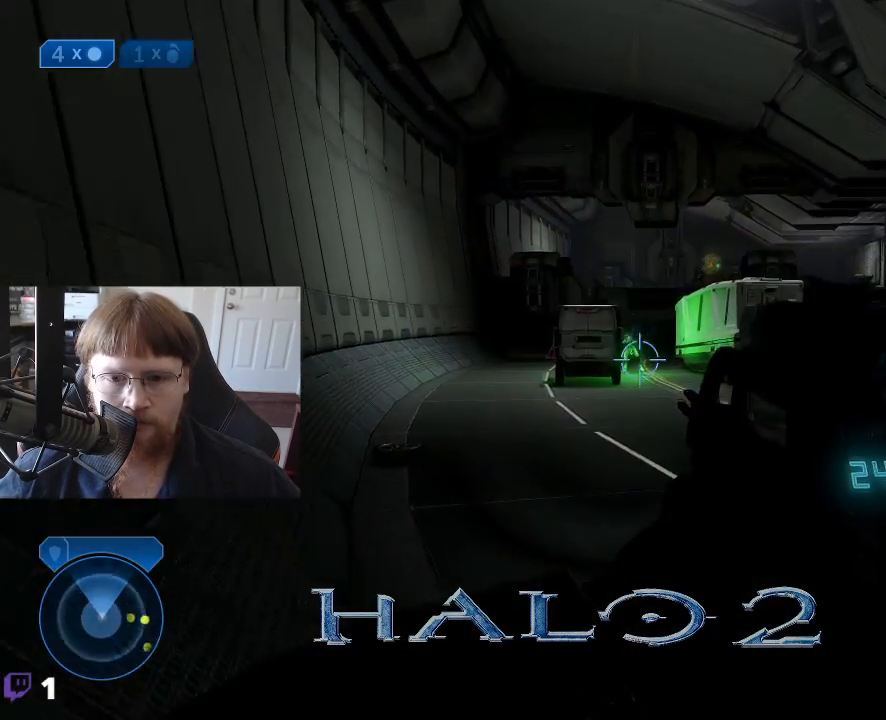
{"keys": ["w"], "events": []}
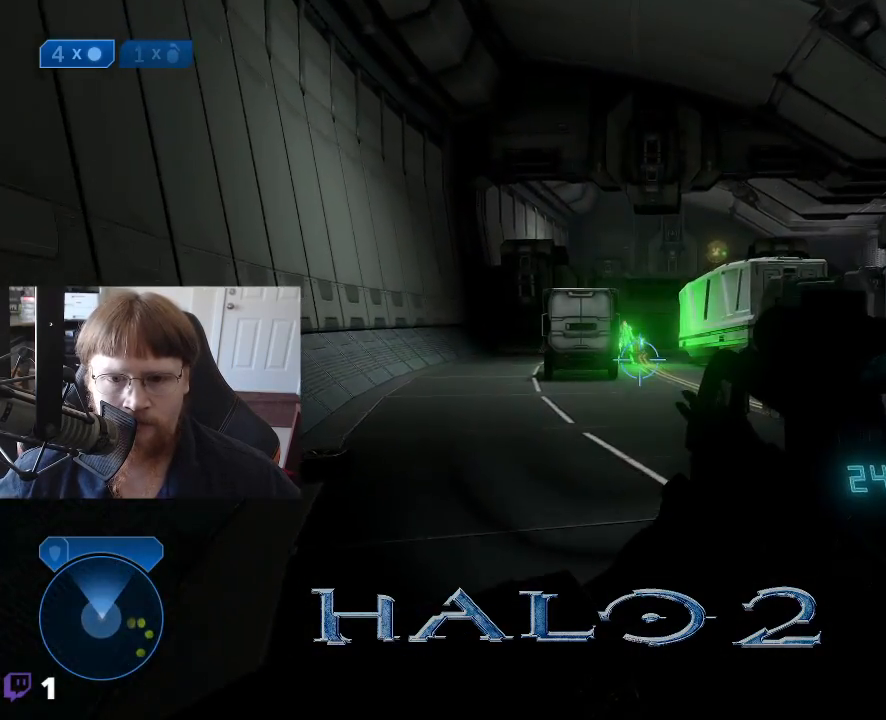
{"keys": ["w"], "events": []}
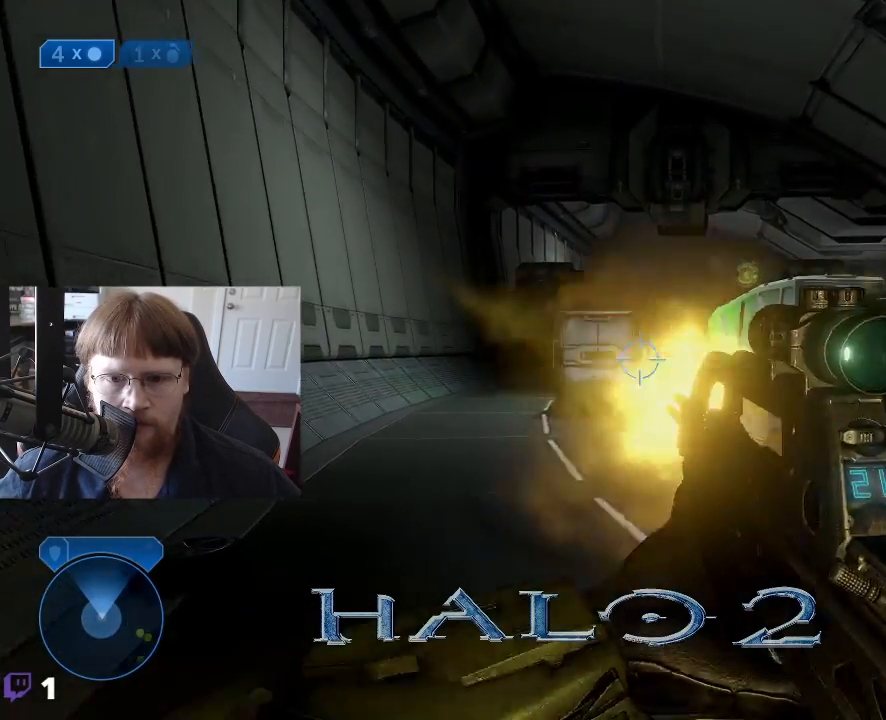
{"keys": ["w"], "events": [[83, "d", "down"], [216, "d", "up"]]}
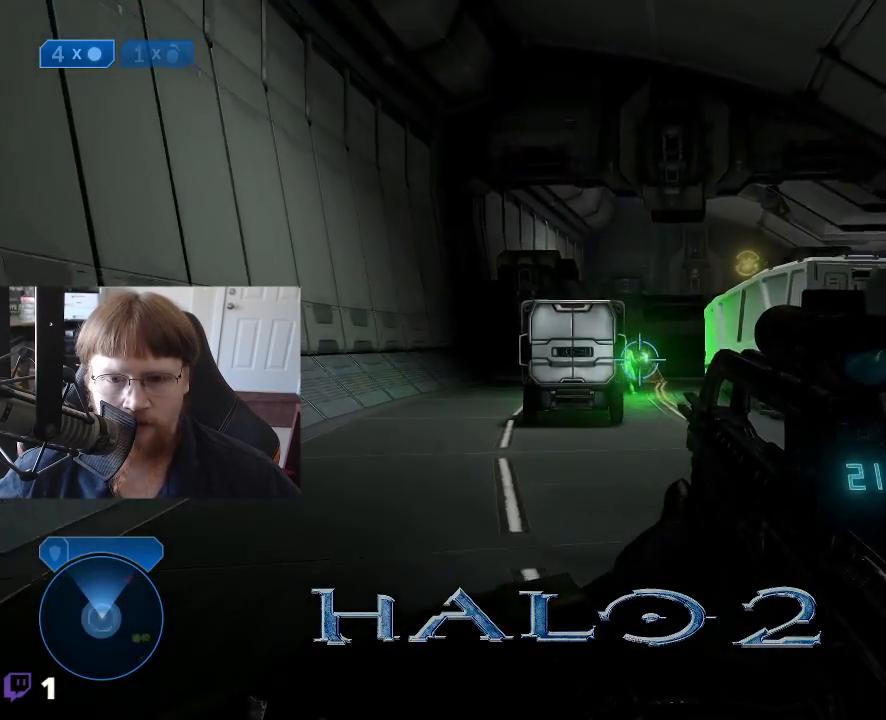
{"keys": ["w"], "events": []}
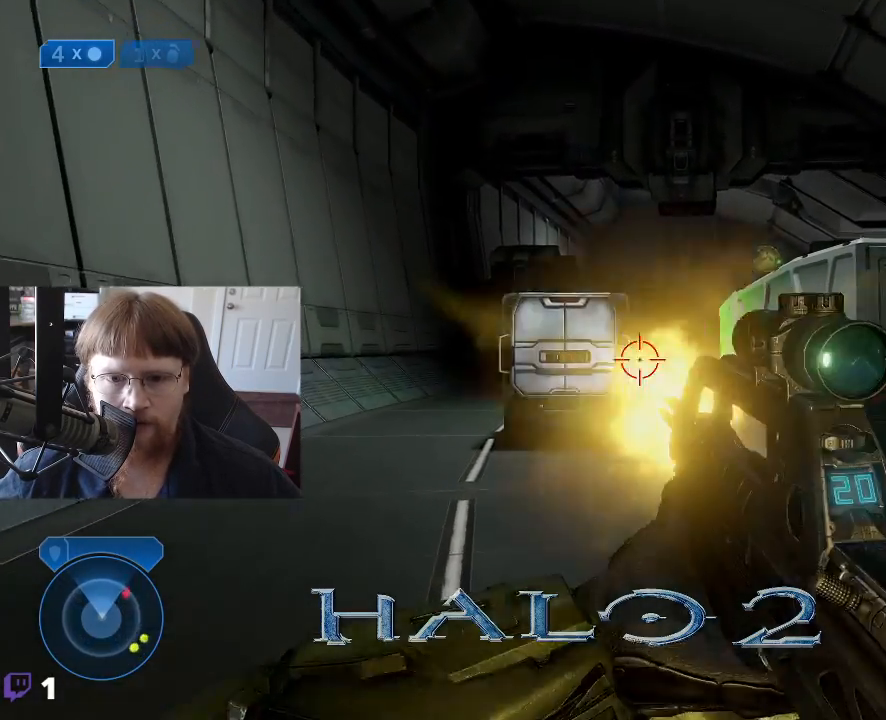
{"keys": ["d", "w"], "events": [[433, "d", "down"]]}